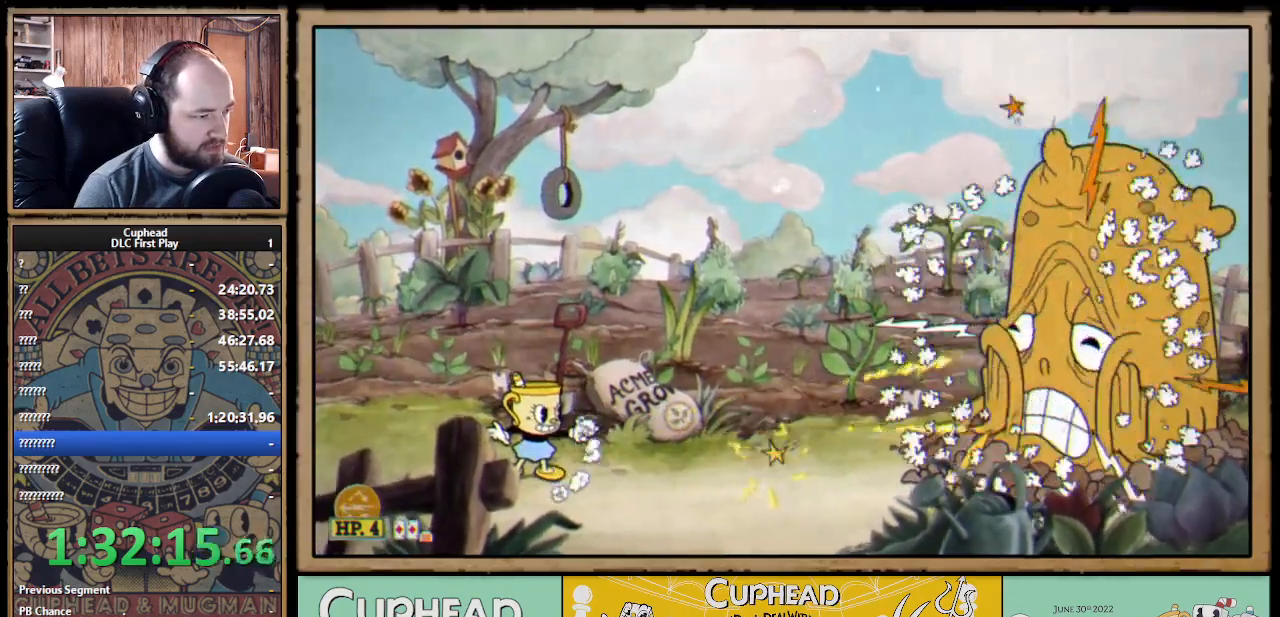
Gameplay with a controller (Xbox layout); each line is a JSON object with the inputs held at the frame after it. "events" lists button and stick changes between this image and that frame as [ms after this image, input, new state], when the widget could be followed in between.
{"buttons": ["X", "R1"], "left_stick": "center", "right_stick": "center", "events": []}
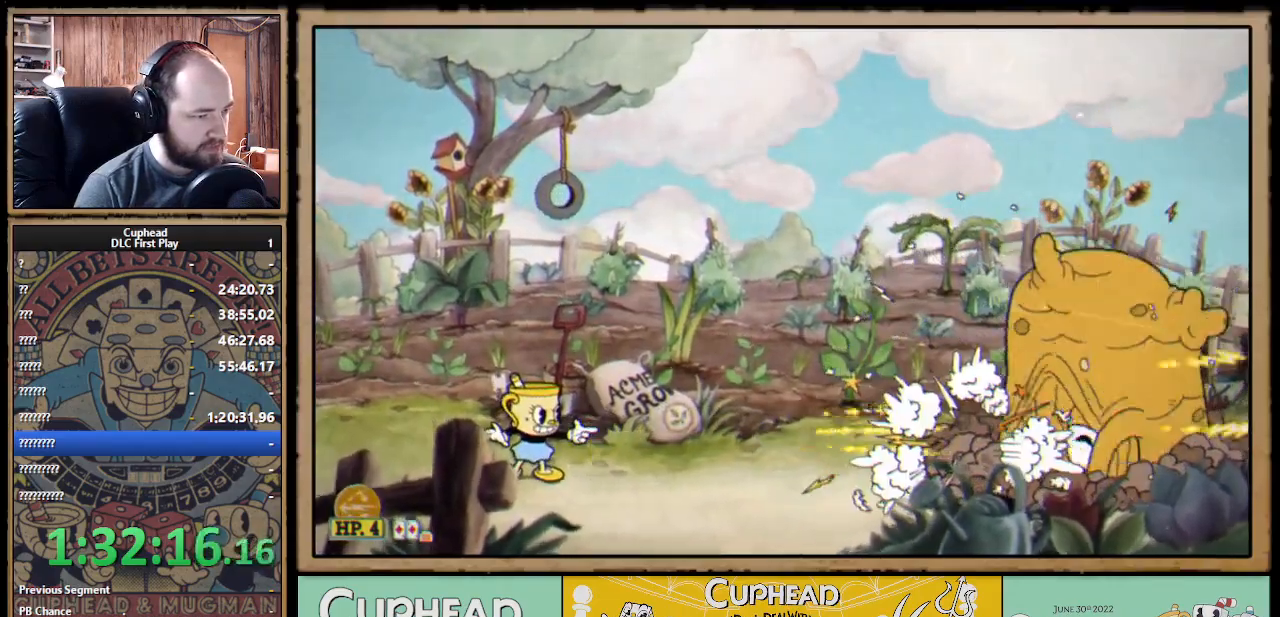
{"buttons": ["X"], "left_stick": "left", "right_stick": "center", "events": [[17, "left_stick", "left"], [100, "R1", "up"]]}
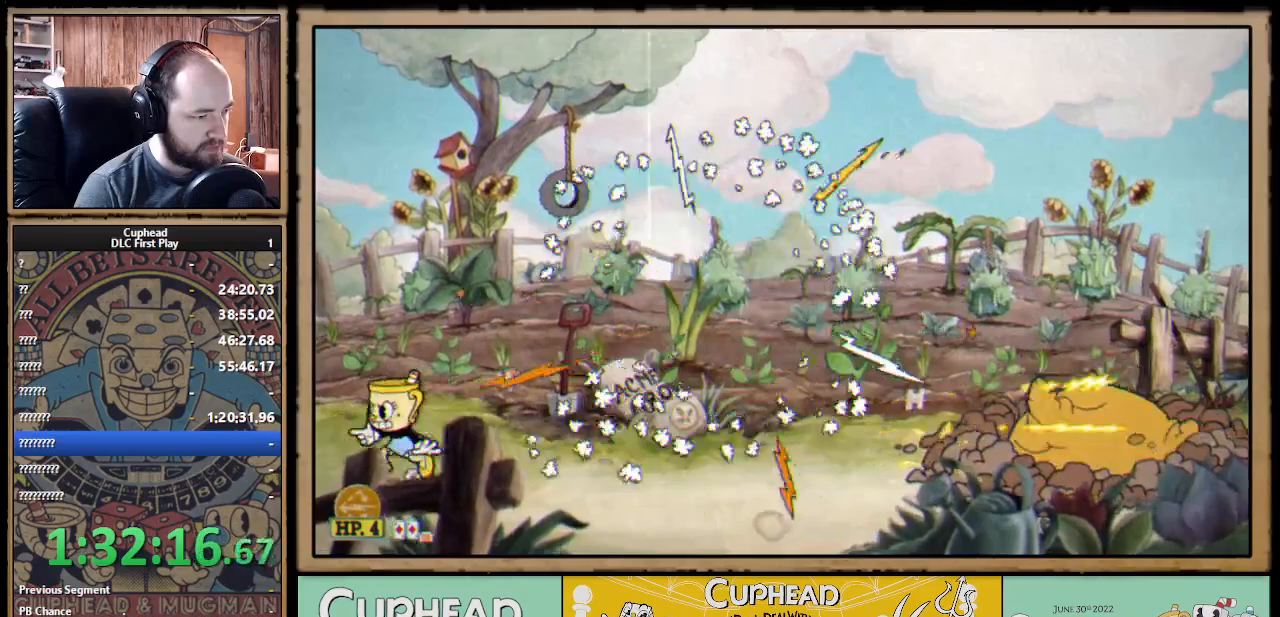
{"buttons": ["X", "R1"], "left_stick": "right", "right_stick": "center", "events": [[200, "R1", "down"], [317, "left_stick", "right"]]}
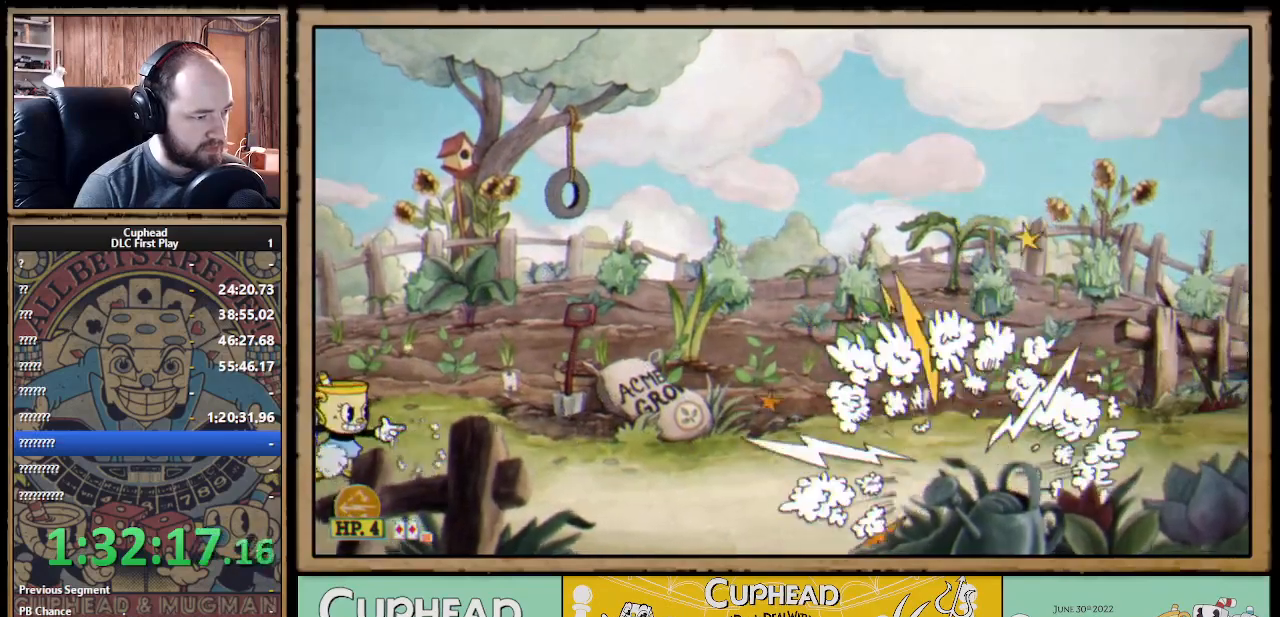
{"buttons": ["X", "R1"], "left_stick": "right", "right_stick": "center", "events": []}
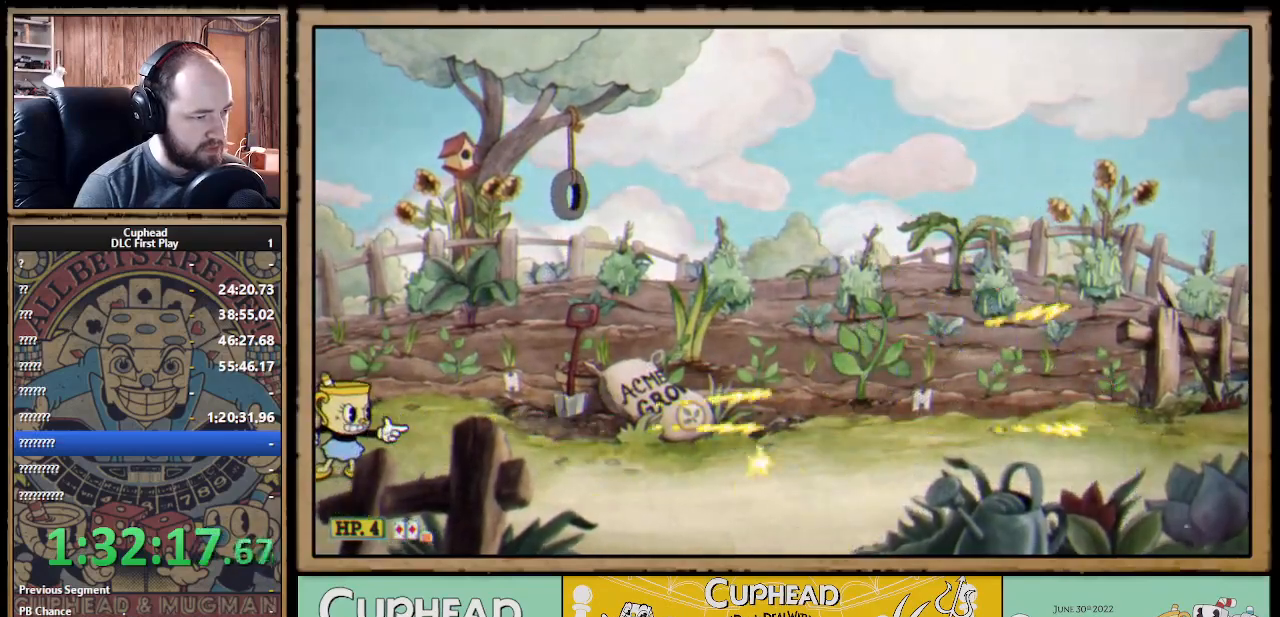
{"buttons": ["X", "R1"], "left_stick": "right", "right_stick": "center", "events": []}
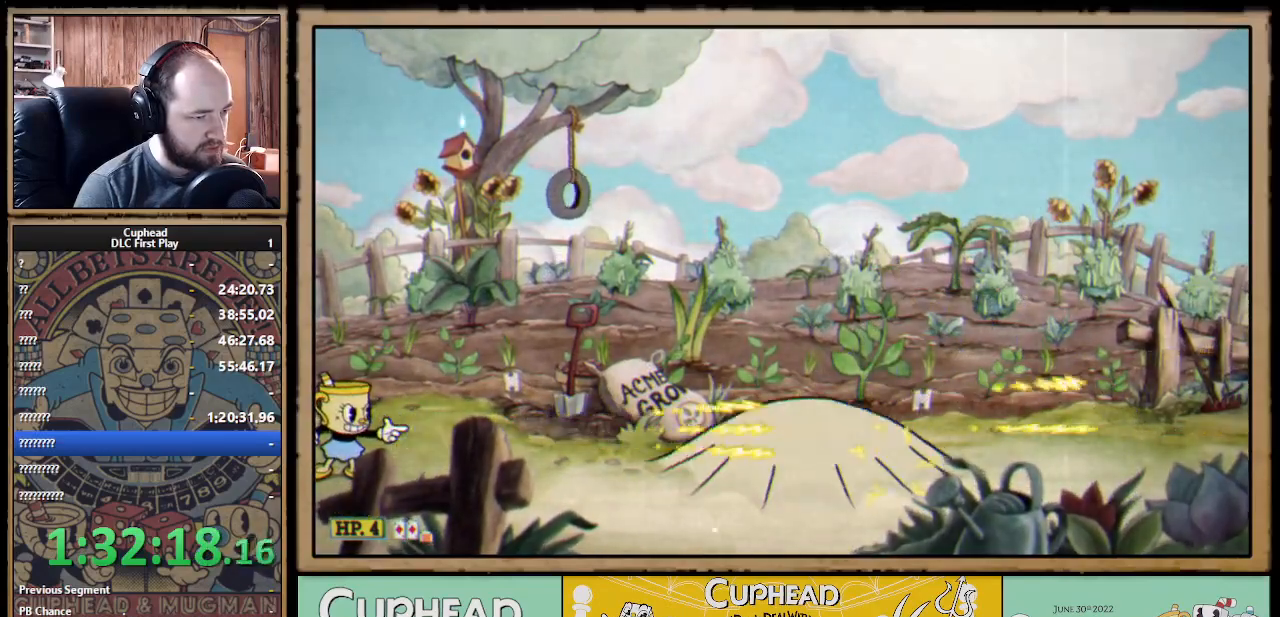
{"buttons": ["X", "R1"], "left_stick": "right", "right_stick": "center", "events": []}
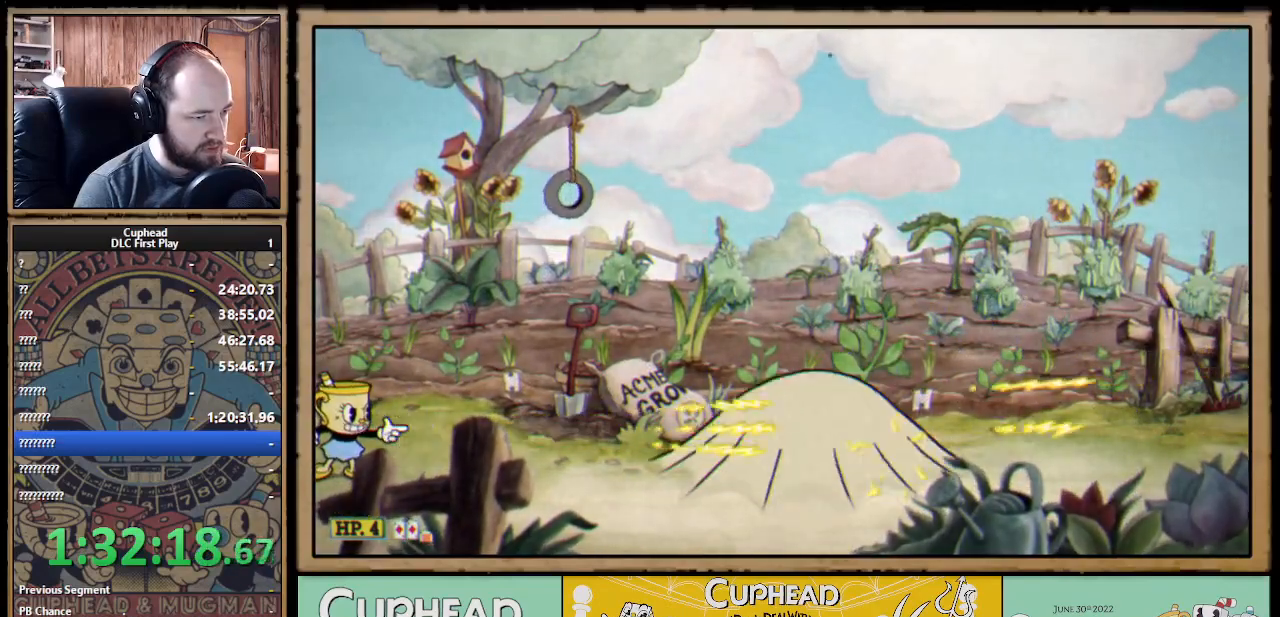
{"buttons": ["X", "R1"], "left_stick": "right", "right_stick": "center", "events": []}
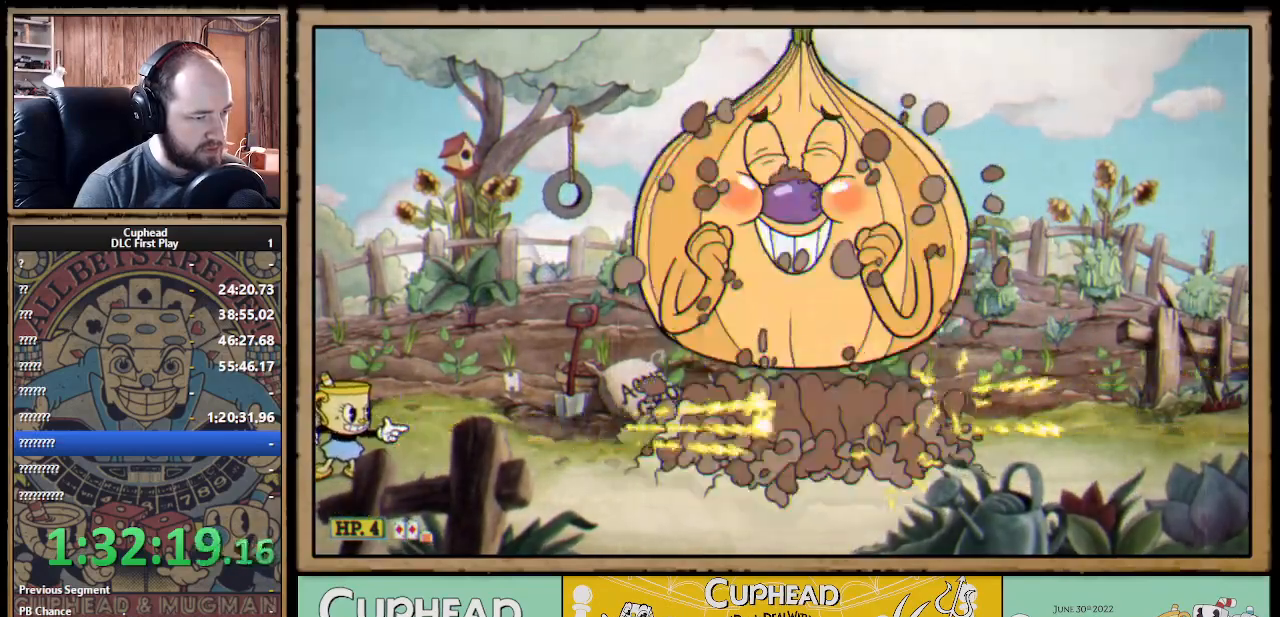
{"buttons": ["X"], "left_stick": "right", "right_stick": "center", "events": [[67, "A", "down"], [67, "R1", "up"], [100, "A", "up"]]}
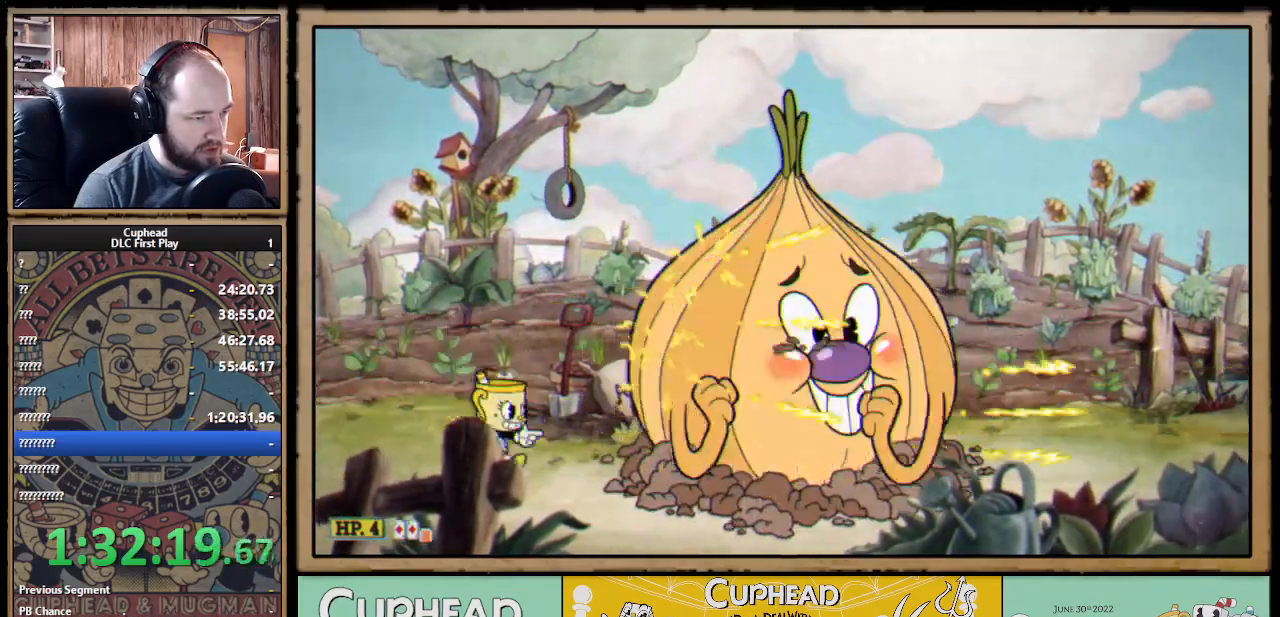
{"buttons": ["X"], "left_stick": "center", "right_stick": "center", "events": [[200, "Y", "down"], [250, "L1", "down"], [250, "left_stick", "center"], [300, "Y", "up"], [317, "L1", "up"], [367, "L1", "down"], [450, "L1", "up"]]}
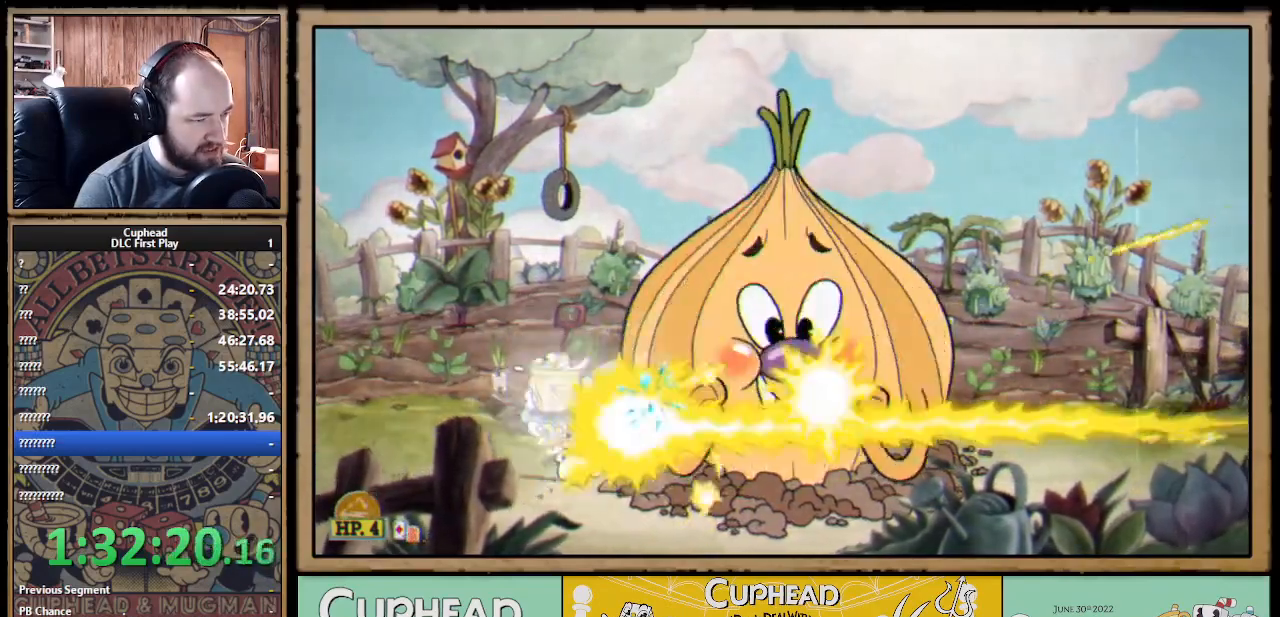
{"buttons": ["A", "X", "Y"], "left_stick": "center", "right_stick": "center", "events": [[100, "left_stick", "right"], [433, "A", "down"], [467, "left_stick", "center"], [500, "Y", "down"]]}
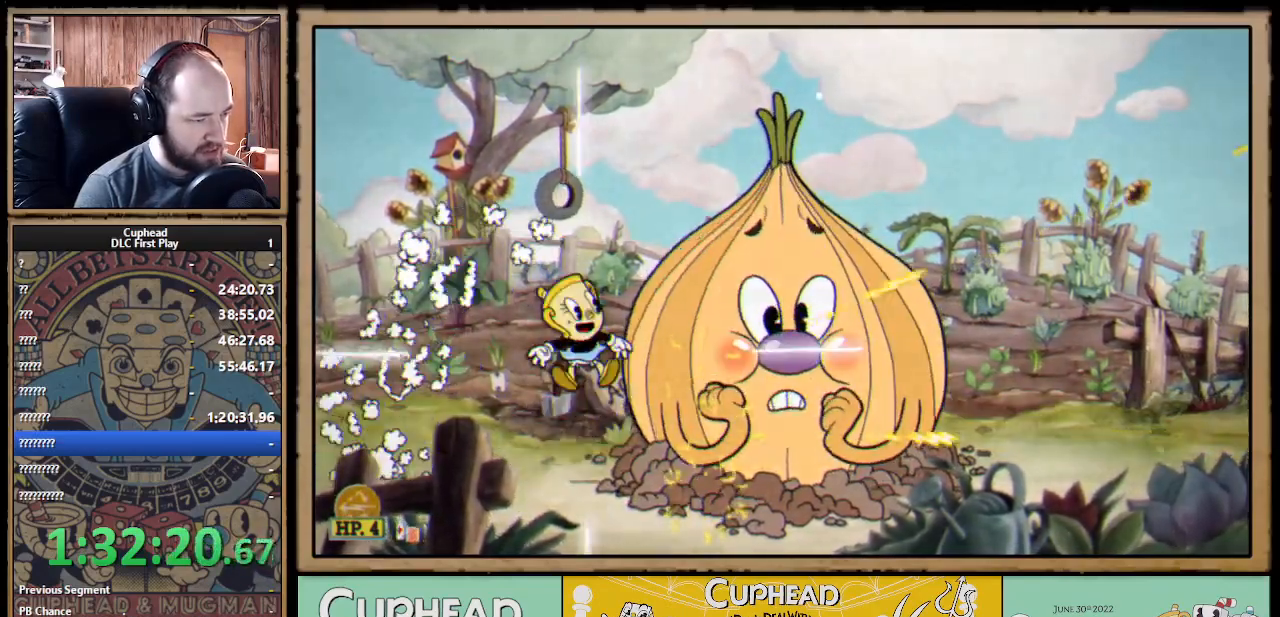
{"buttons": ["X", "R1"], "left_stick": "right", "right_stick": "center", "events": [[17, "A", "up"], [17, "L1", "down"], [100, "L1", "up"], [100, "Y", "up"], [167, "L1", "down"], [250, "L1", "up"], [400, "R1", "down"], [417, "left_stick", "right"]]}
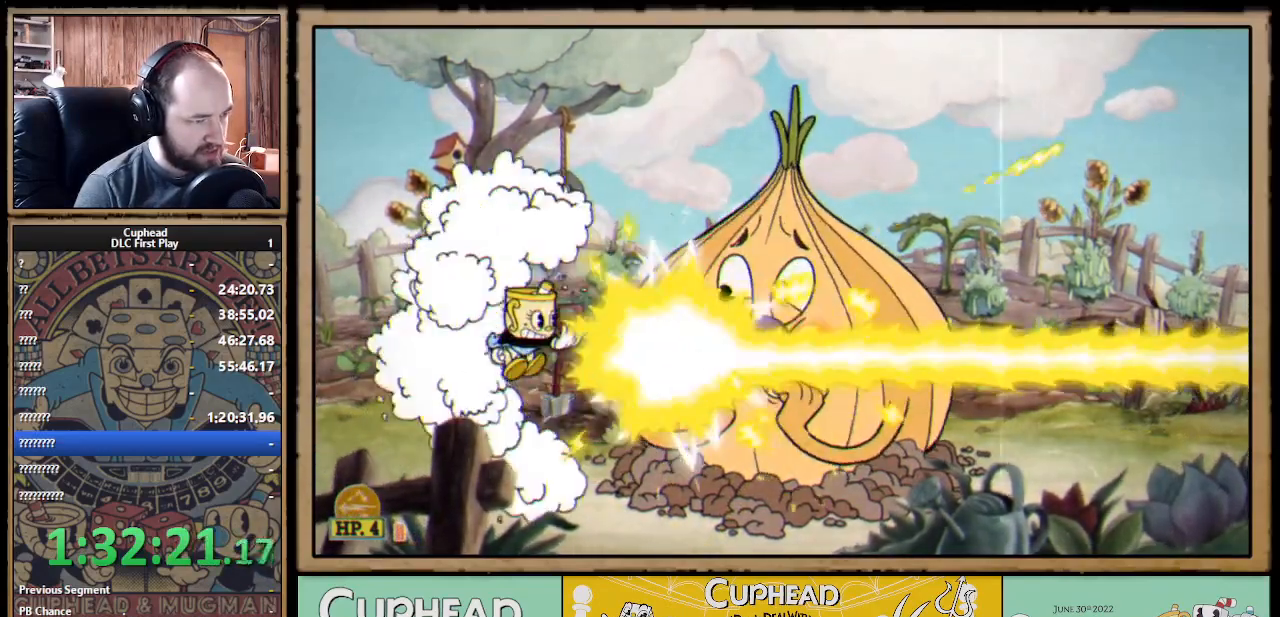
{"buttons": ["X", "R1"], "left_stick": "center", "right_stick": "center", "events": [[33, "left_stick", "center"], [183, "left_stick", "right"], [267, "left_stick", "center"], [400, "A", "down"], [450, "A", "up"]]}
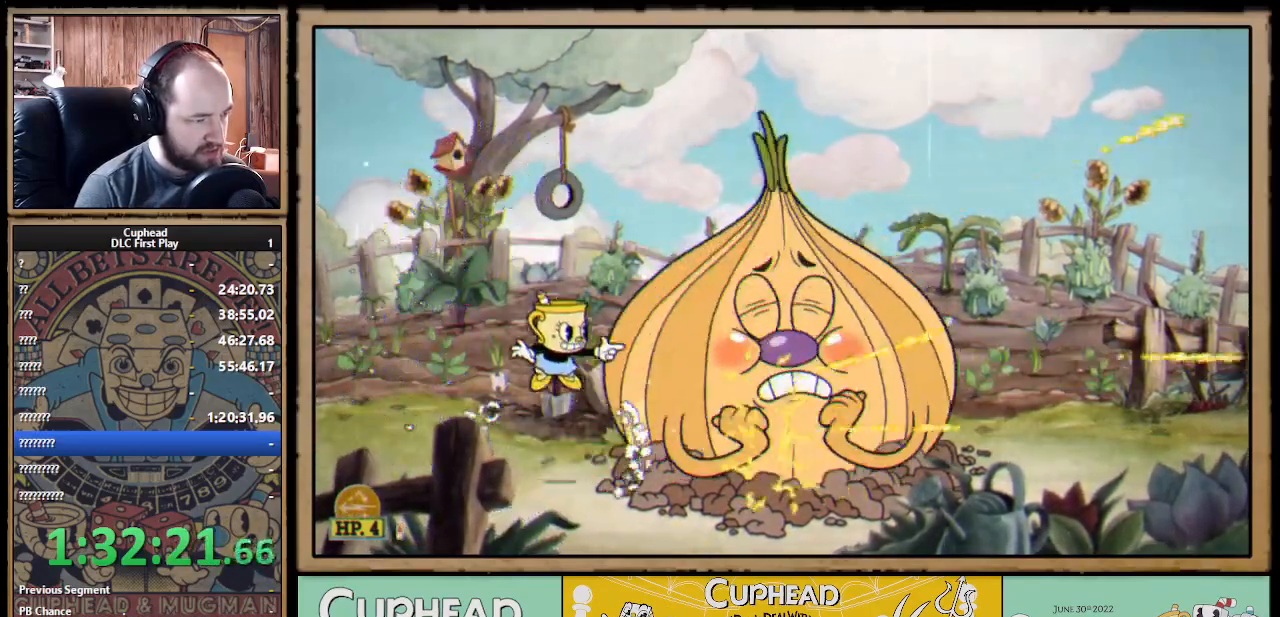
{"buttons": ["X", "R1"], "left_stick": "center", "right_stick": "center", "events": []}
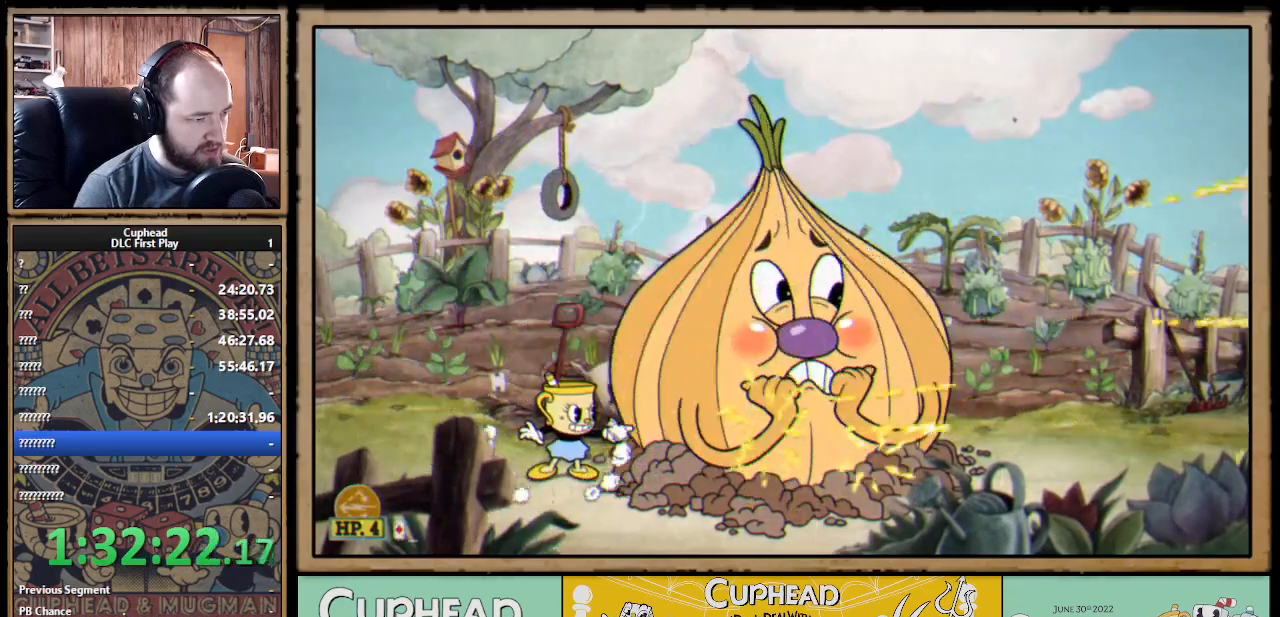
{"buttons": ["X", "R1"], "left_stick": "center", "right_stick": "center", "events": [[133, "A", "down"], [233, "A", "up"], [233, "Y", "down"], [250, "L1", "down"], [267, "X", "up"], [300, "X", "down"], [317, "Y", "up"], [333, "L1", "up"], [383, "L1", "down"], [467, "L1", "up"]]}
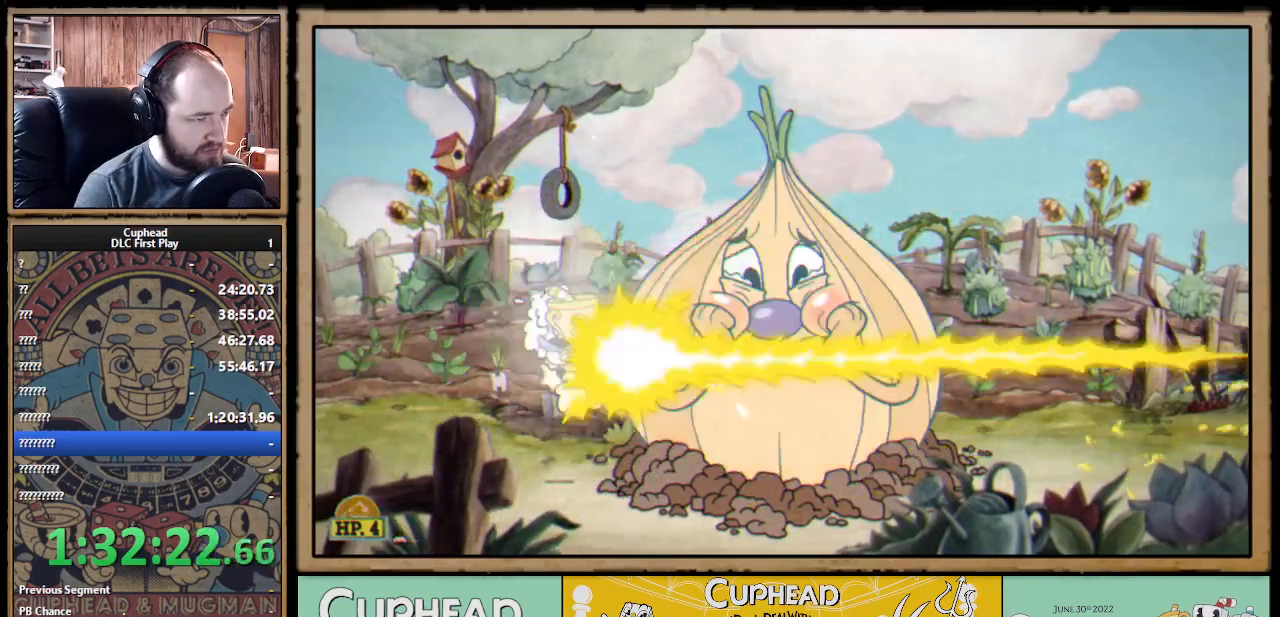
{"buttons": ["X", "R1"], "left_stick": "center", "right_stick": "center", "events": []}
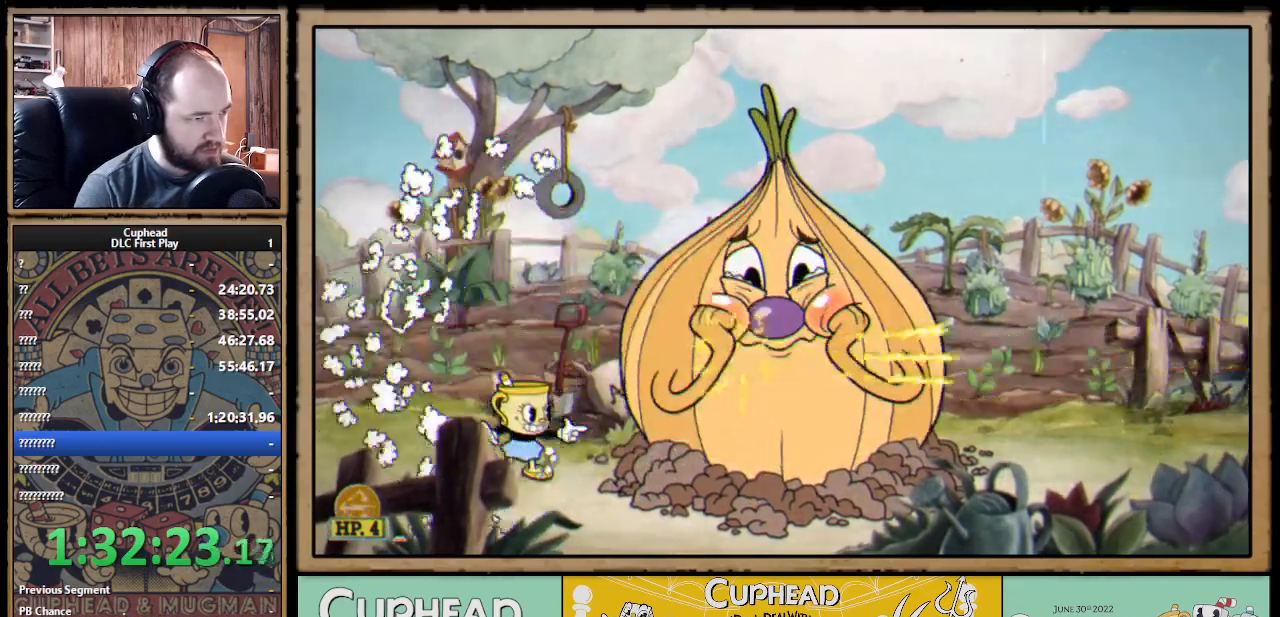
{"buttons": ["X", "R1"], "left_stick": "center", "right_stick": "center", "events": [[50, "A", "down"], [117, "A", "up"]]}
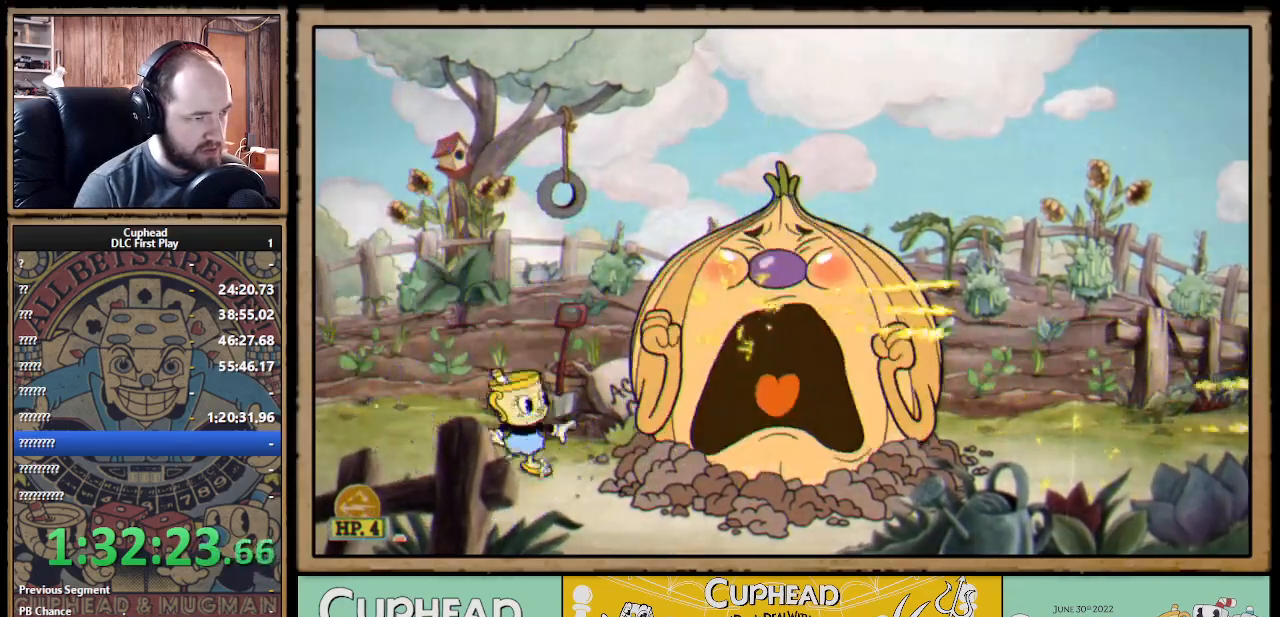
{"buttons": ["X", "R1"], "left_stick": "center", "right_stick": "center", "events": [[133, "A", "down"], [200, "A", "up"]]}
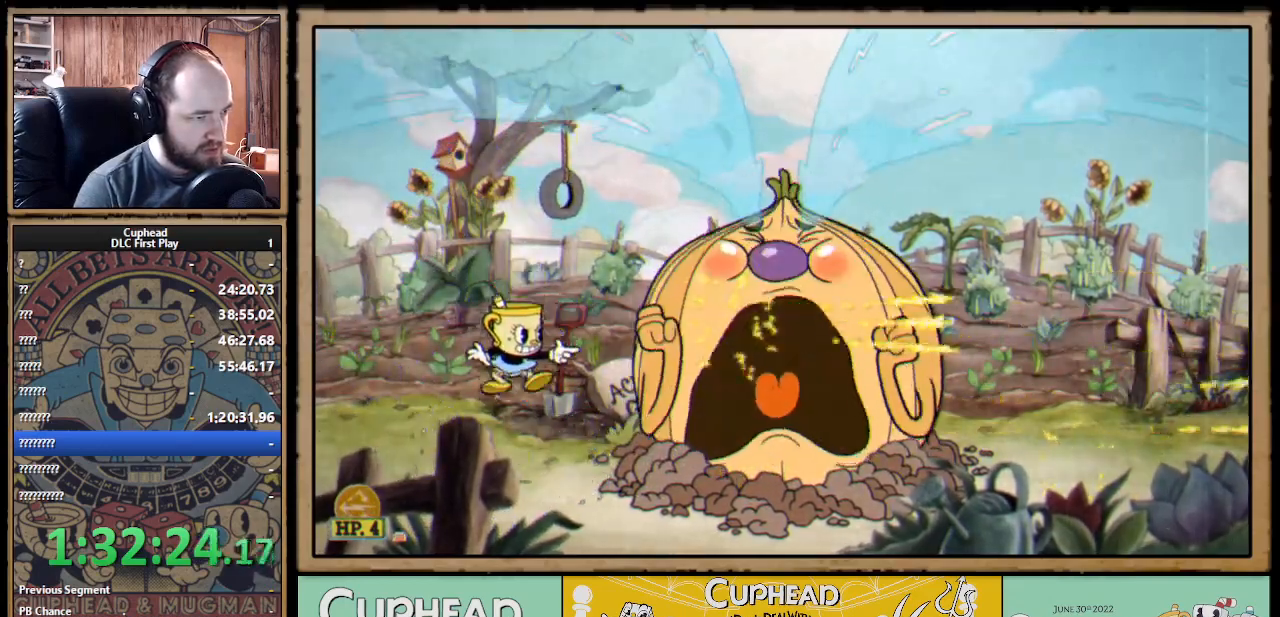
{"buttons": ["X", "R1"], "left_stick": "center", "right_stick": "center", "events": []}
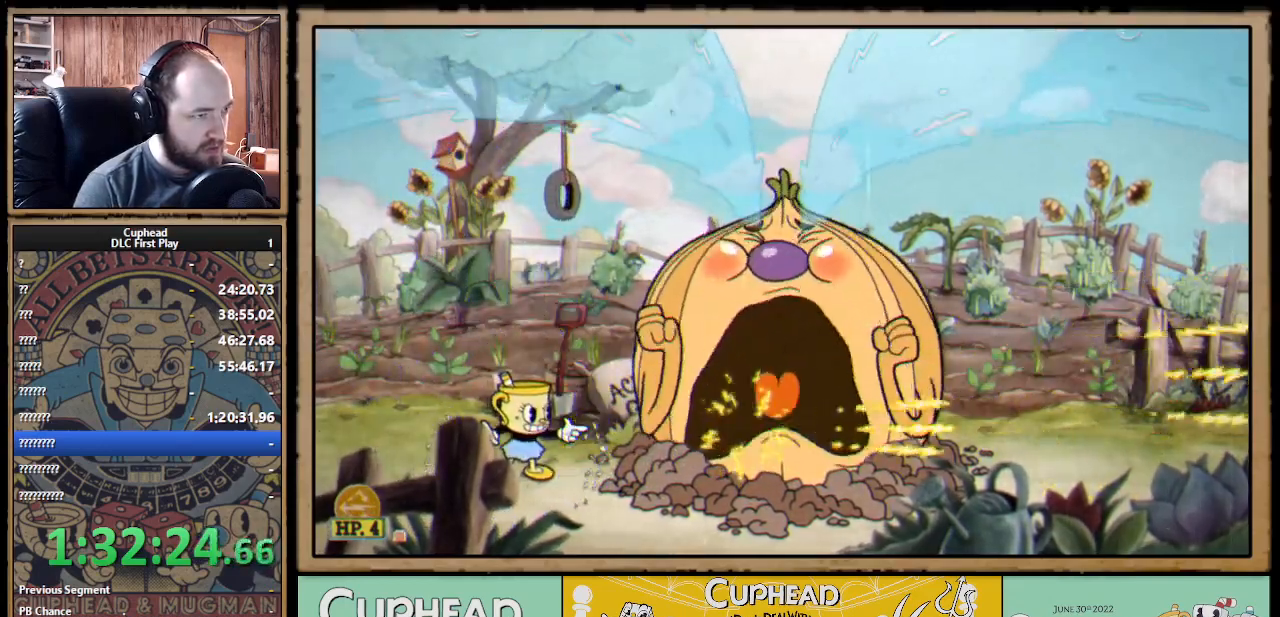
{"buttons": ["X", "R1"], "left_stick": "center", "right_stick": "center", "events": []}
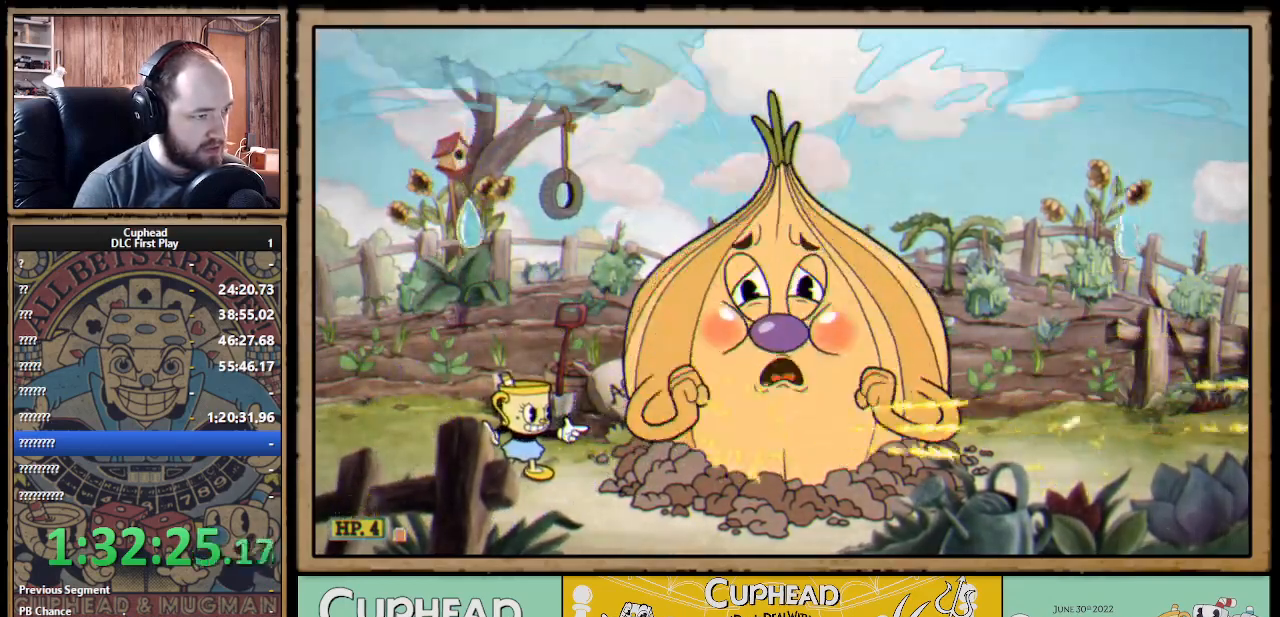
{"buttons": ["X", "R1"], "left_stick": "center", "right_stick": "center", "events": []}
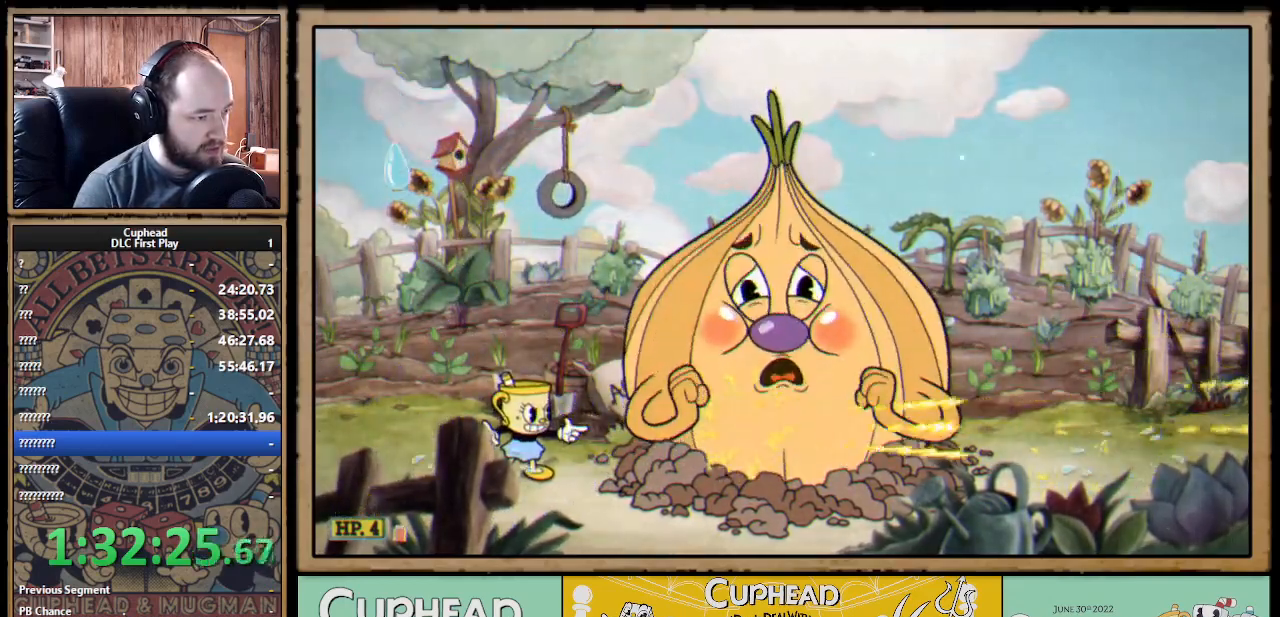
{"buttons": ["X", "R1"], "left_stick": "center", "right_stick": "center", "events": []}
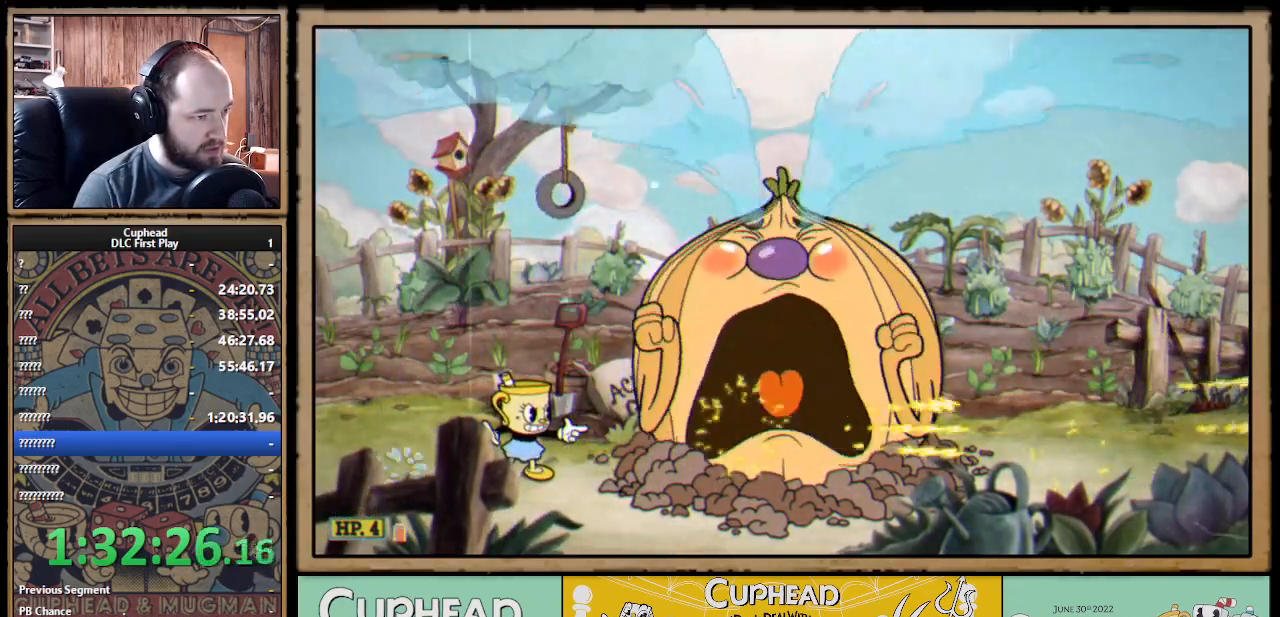
{"buttons": ["X", "R1"], "left_stick": "center", "right_stick": "center", "events": []}
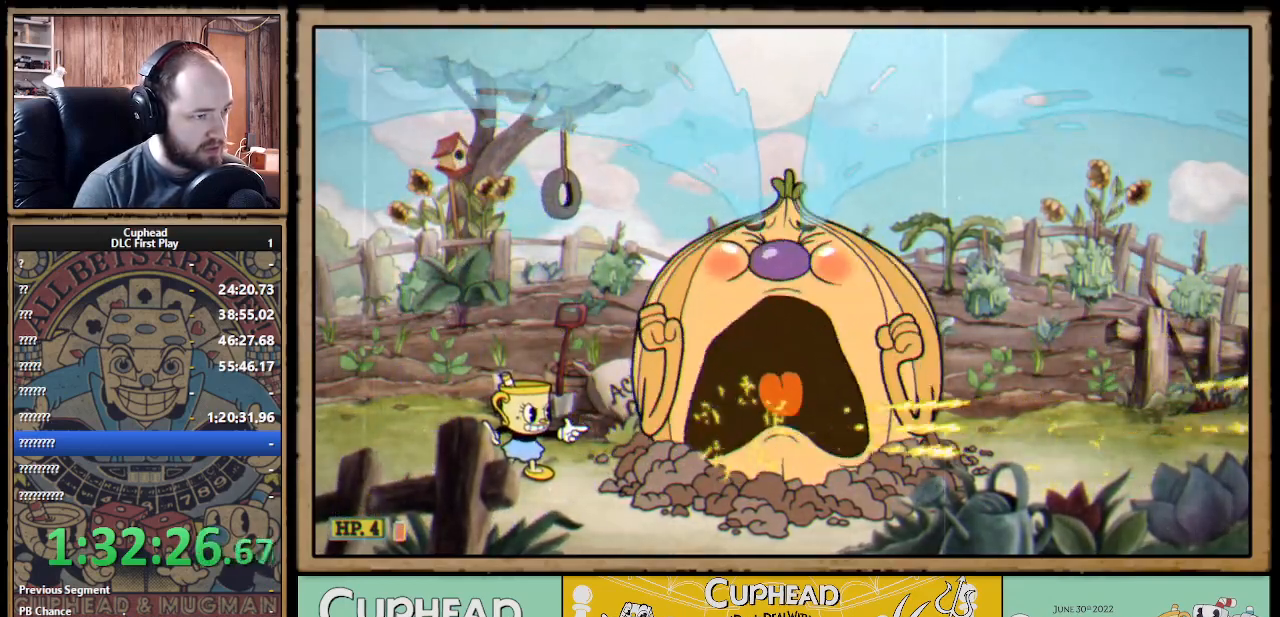
{"buttons": ["X", "R1"], "left_stick": "center", "right_stick": "center", "events": []}
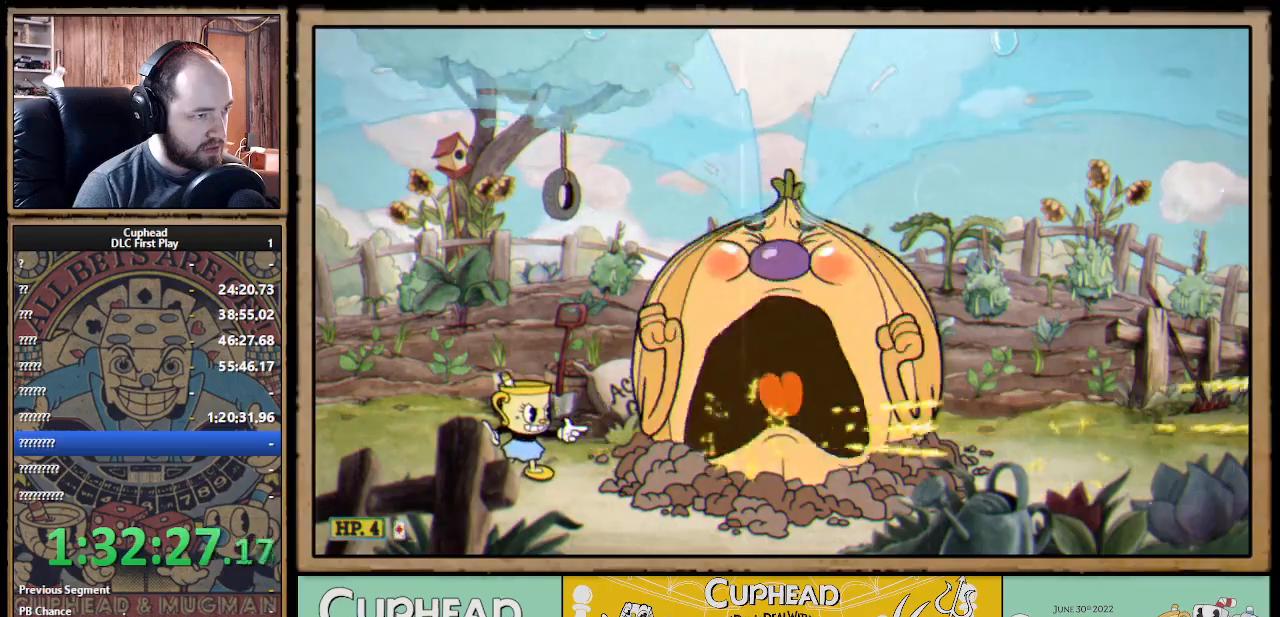
{"buttons": ["X", "R1"], "left_stick": "center", "right_stick": "center", "events": []}
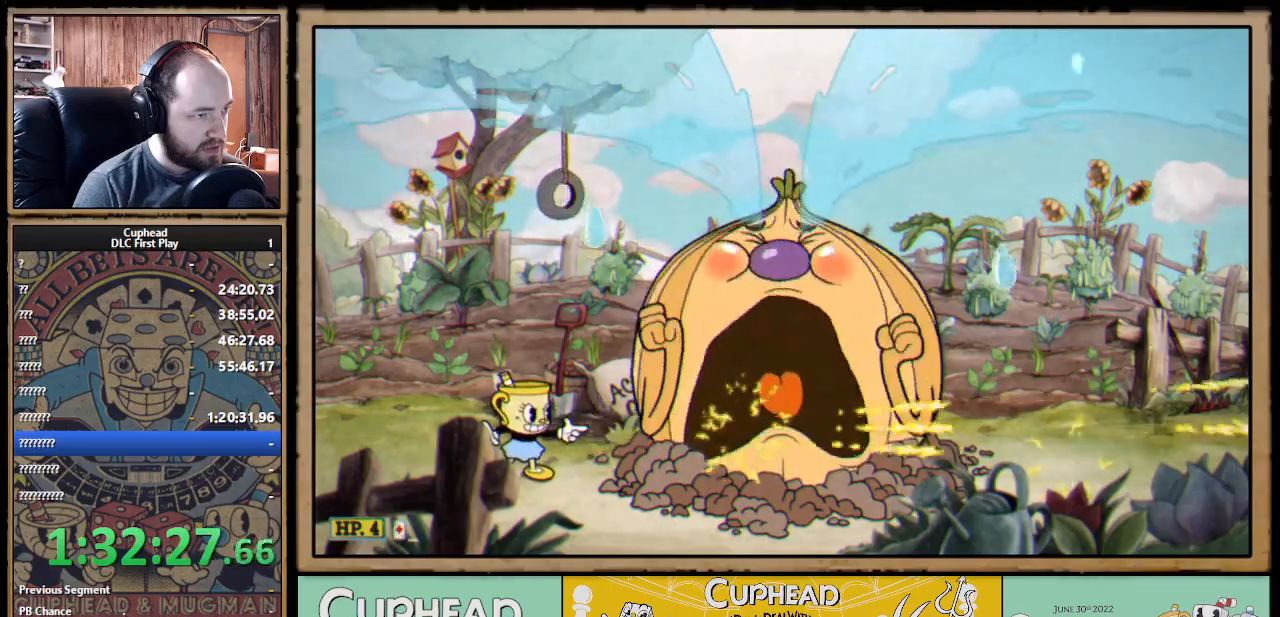
{"buttons": ["X", "R1"], "left_stick": "center", "right_stick": "center", "events": []}
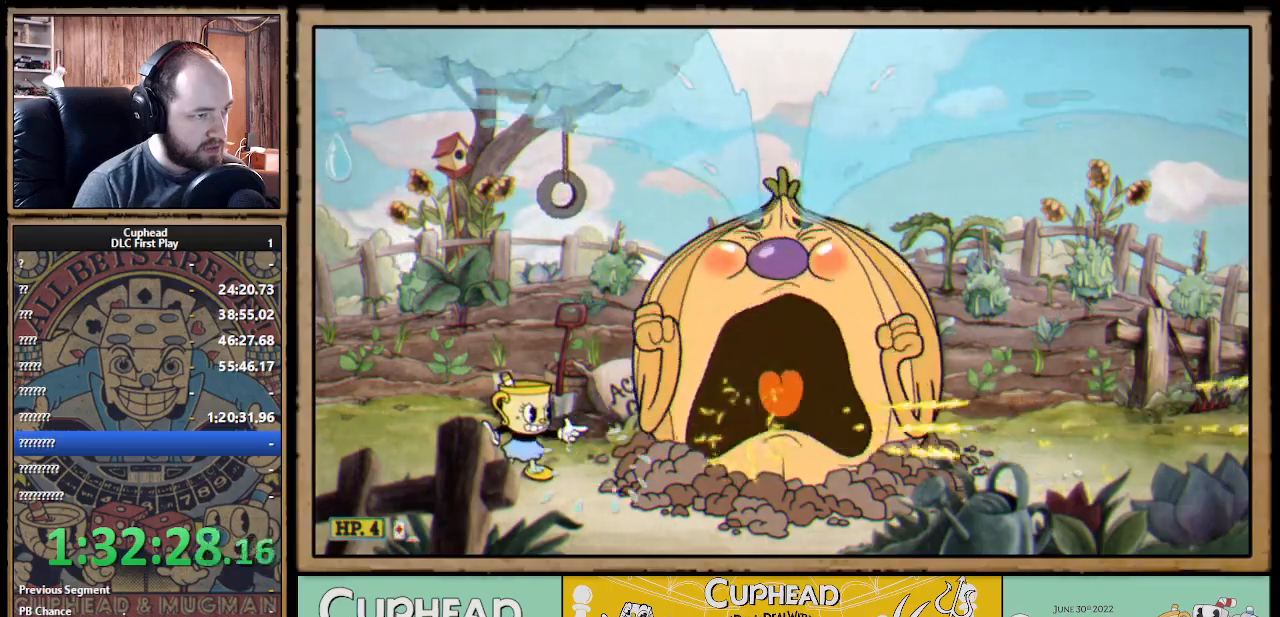
{"buttons": ["X", "R1"], "left_stick": "center", "right_stick": "center", "events": []}
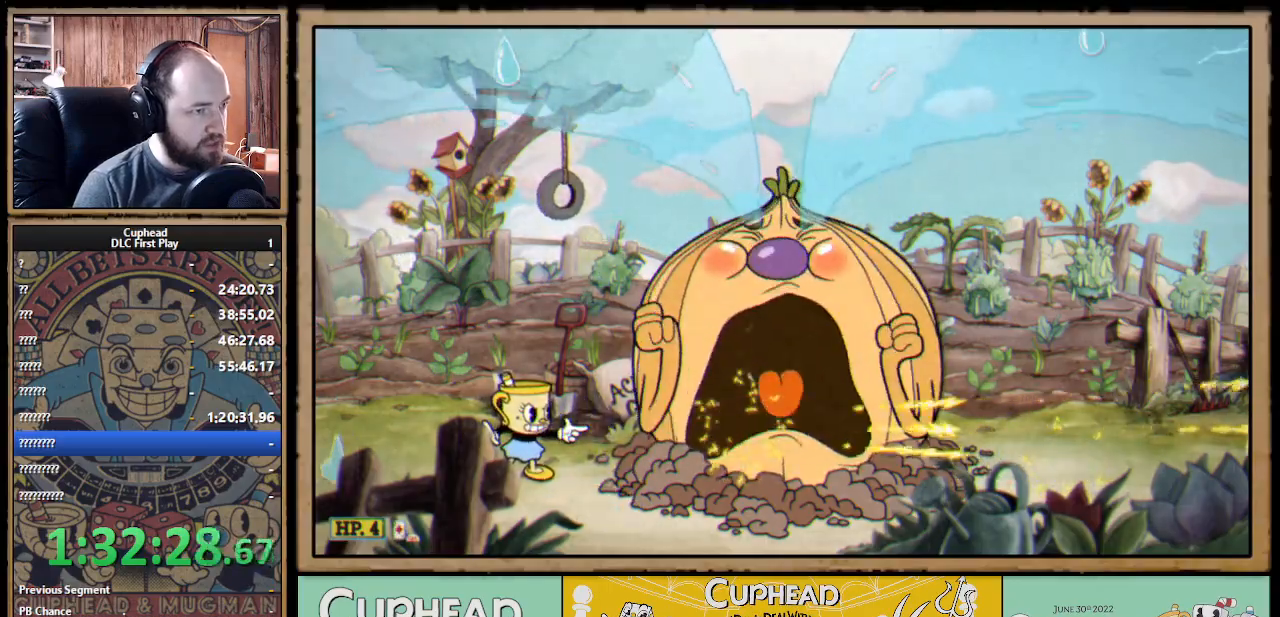
{"buttons": ["X", "R1"], "left_stick": "center", "right_stick": "center", "events": [[233, "left_stick", "right"], [250, "R1", "up"], [333, "R1", "down"], [467, "left_stick", "center"]]}
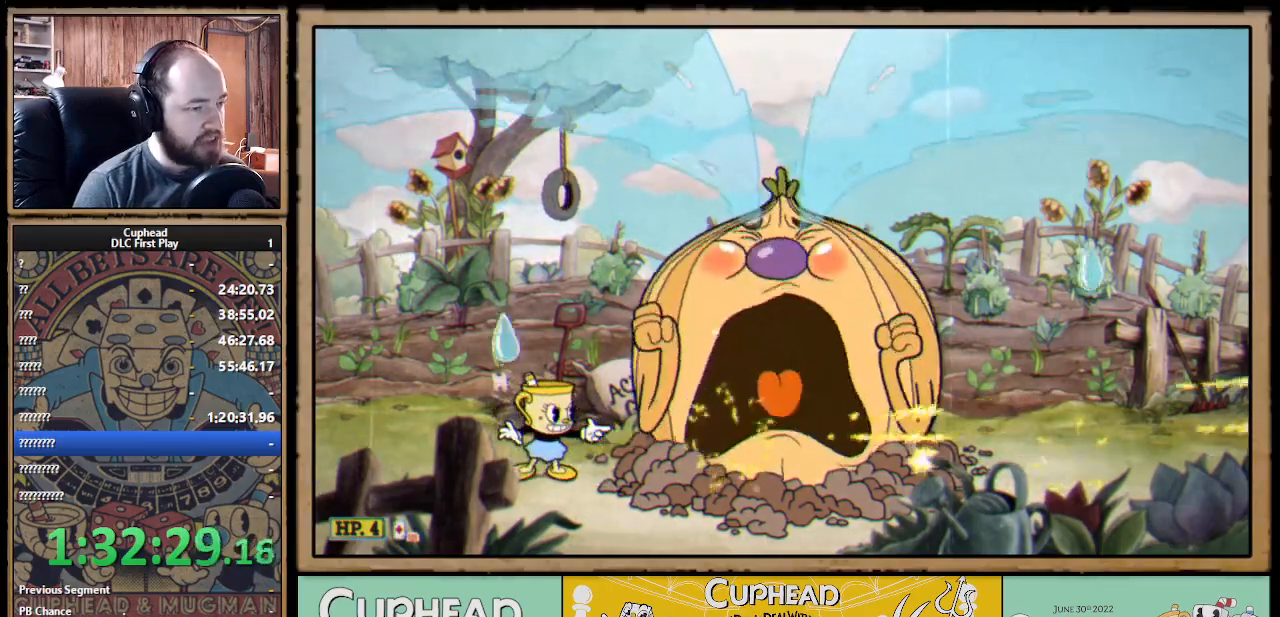
{"buttons": ["X", "R1"], "left_stick": "center", "right_stick": "center", "events": [[67, "left_stick", "right"], [217, "left_stick", "center"]]}
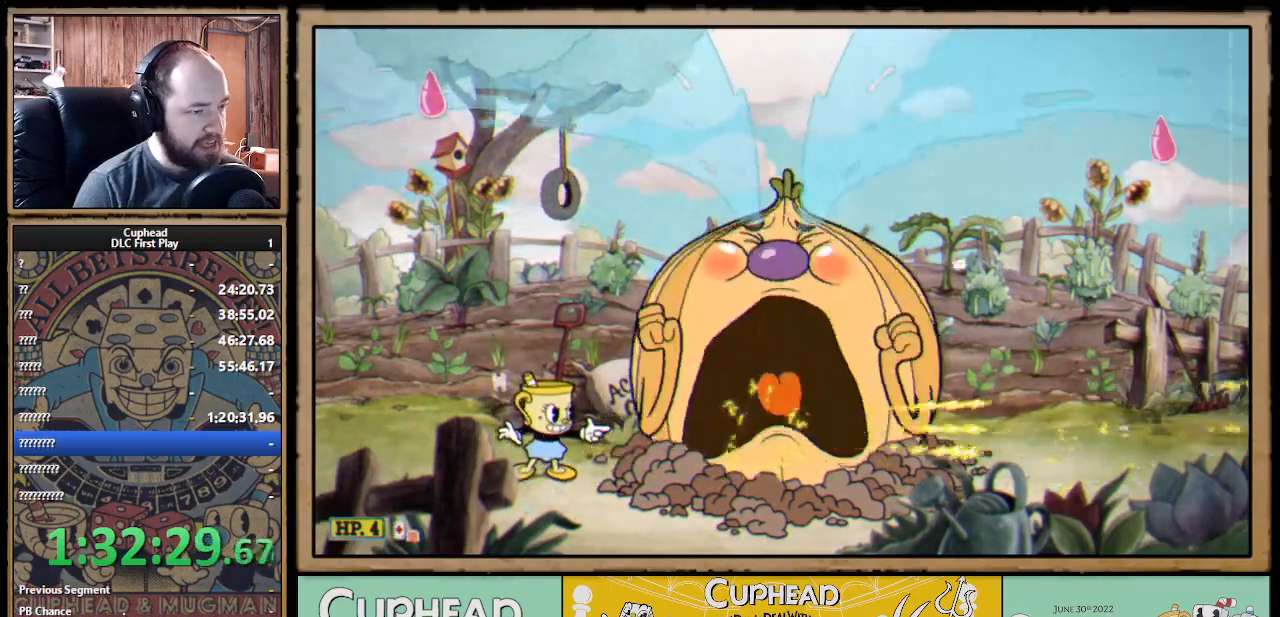
{"buttons": ["X", "R1"], "left_stick": "right", "right_stick": "center", "events": [[433, "left_stick", "right"]]}
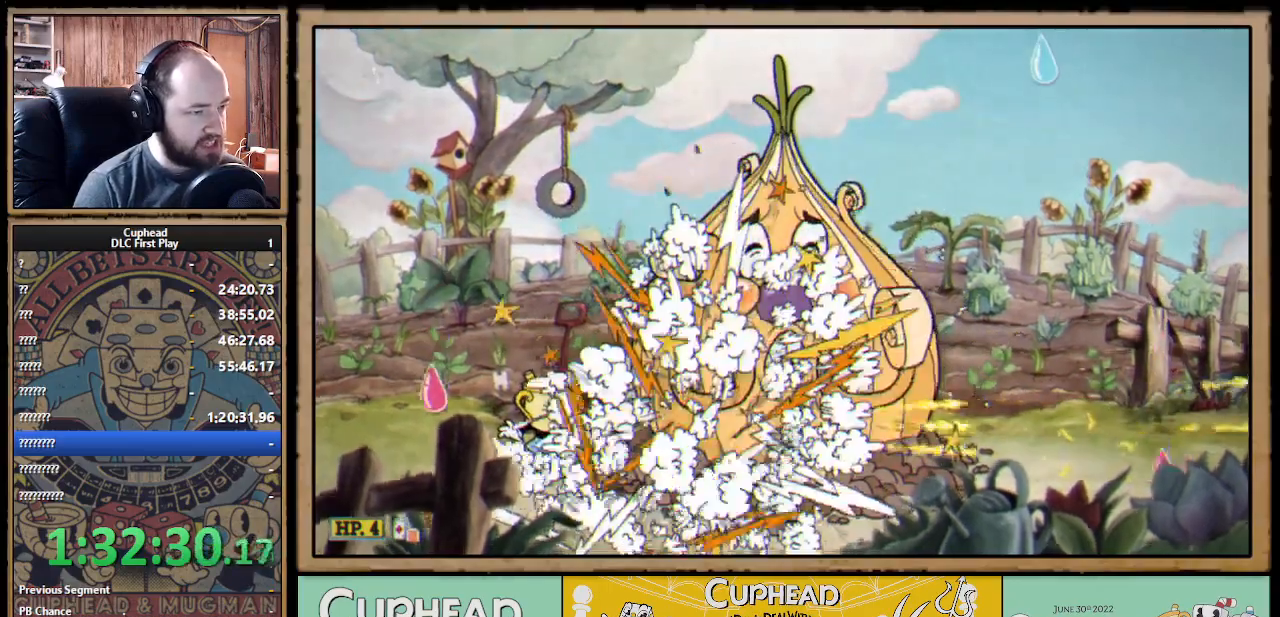
{"buttons": ["X"], "left_stick": "up-right", "right_stick": "center", "events": [[50, "R1", "up"], [50, "left_stick", "up-right"]]}